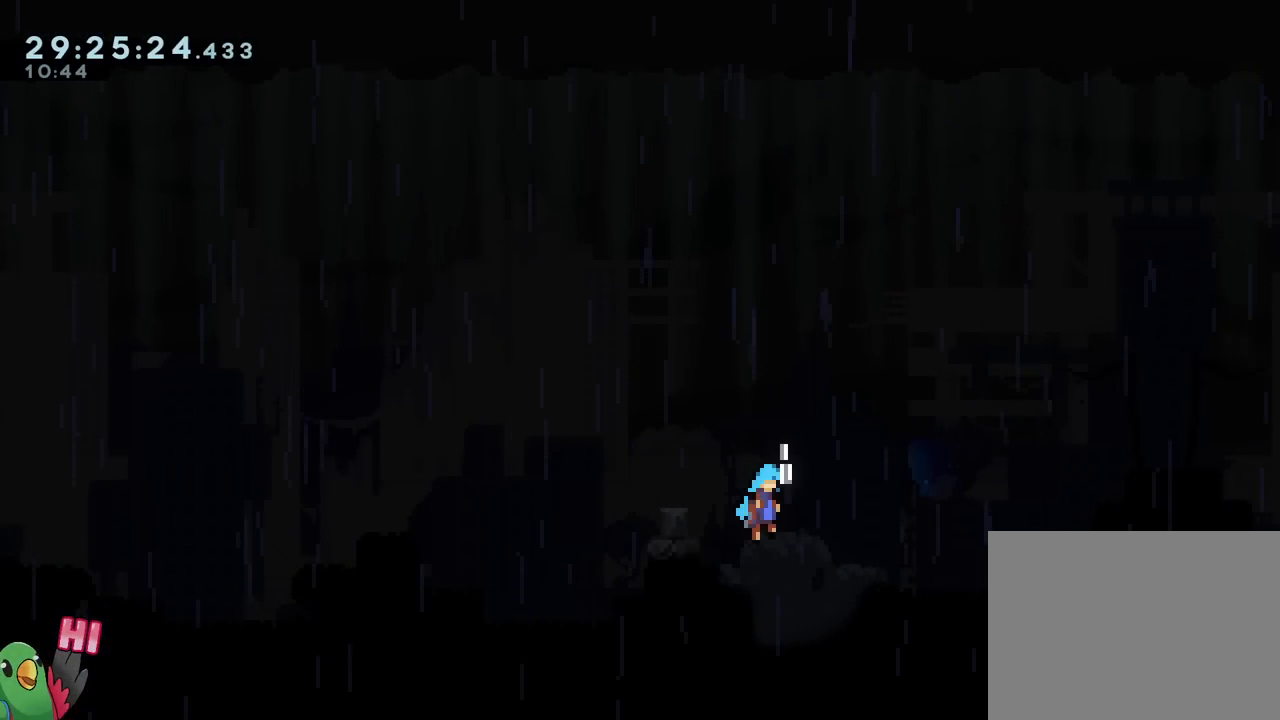
Gameplay with a controller (Nintendo layout); each line is a JSON object with the inputs held at the frame after it. "events" lists button and stick changes between this image and that frame as [ms after this image, input, new state], when the widget could be followed in between. Not read: HOME L3 R3.
{"buttons": [], "left_stick": "center", "right_stick": "center", "events": [[33, "left_stick", "down-right"], [83, "R1", "up"], [133, "B", "up"], [183, "left_stick", "center"], [217, "B", "down"], [233, "left_stick", "left"], [250, "L1", "down"], [317, "B", "up"], [333, "left_stick", "center"], [400, "B", "down"], [400, "L1", "up"], [500, "B", "up"]]}
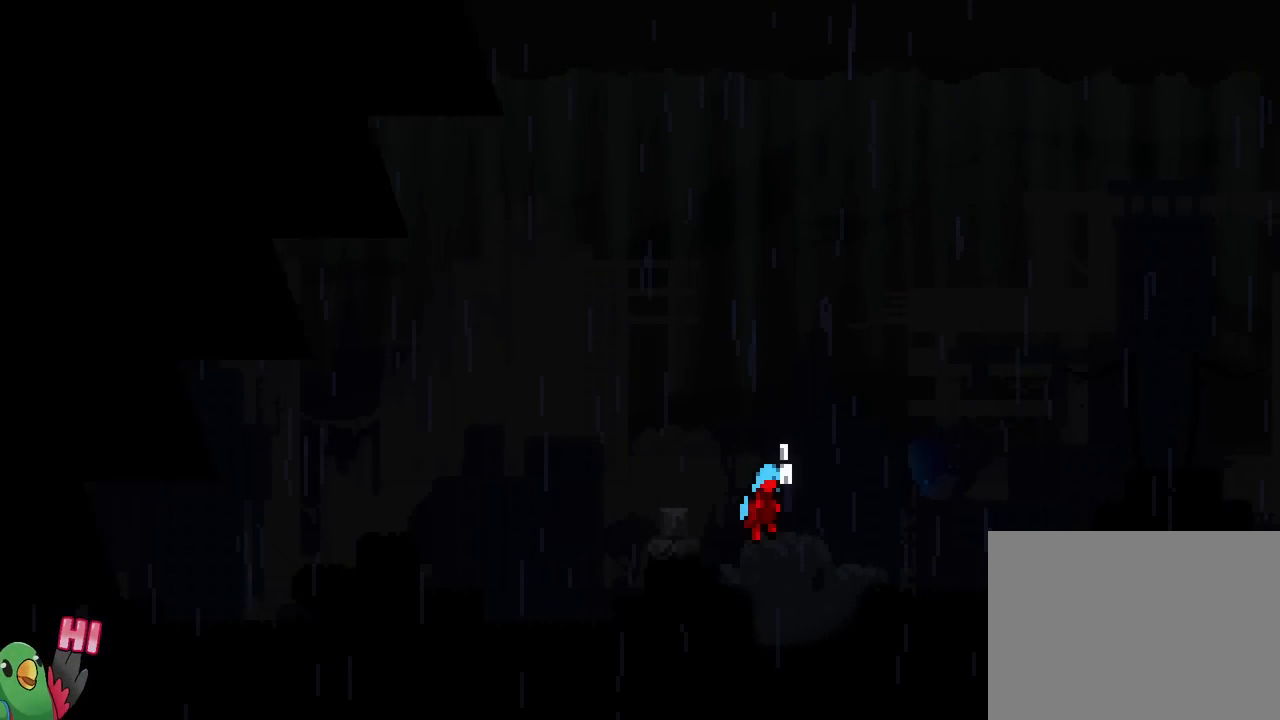
{"buttons": [], "left_stick": "center", "right_stick": "center", "events": [[84, "B", "down"], [217, "B", "up"], [284, "B", "down"], [434, "B", "up"]]}
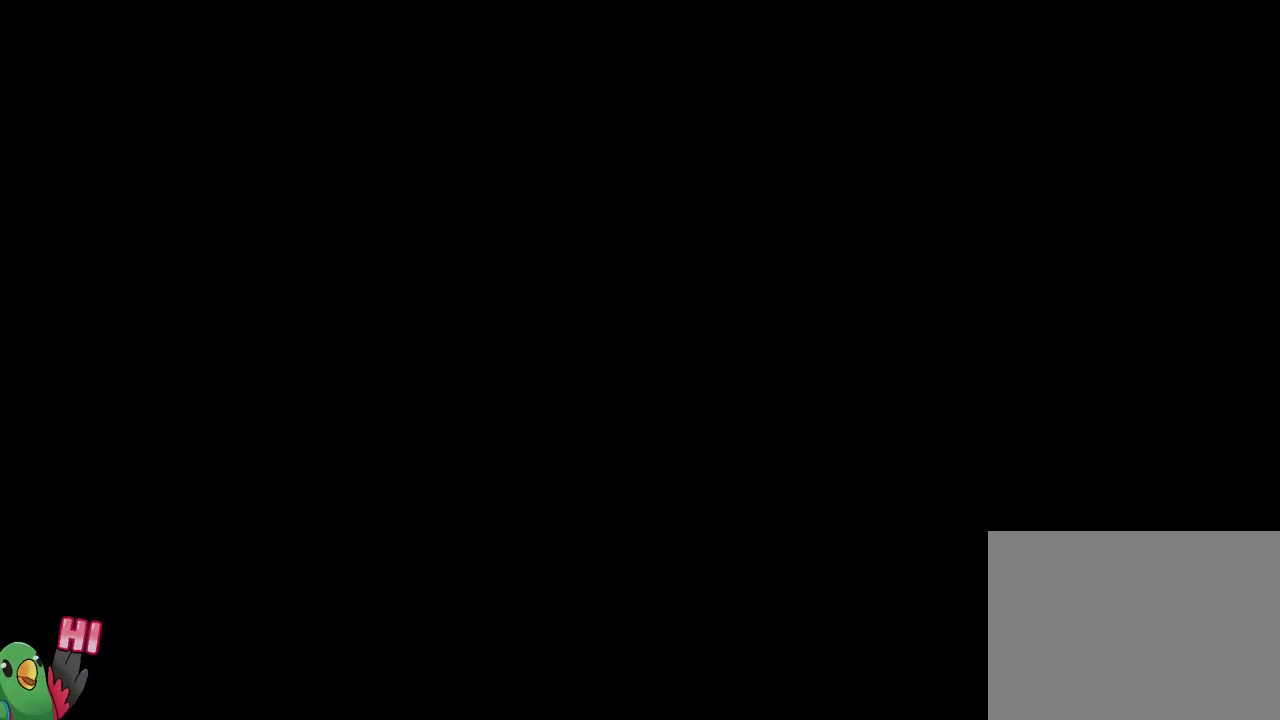
{"buttons": ["Y"], "left_stick": "center", "right_stick": "center", "events": [[400, "Y", "down"]]}
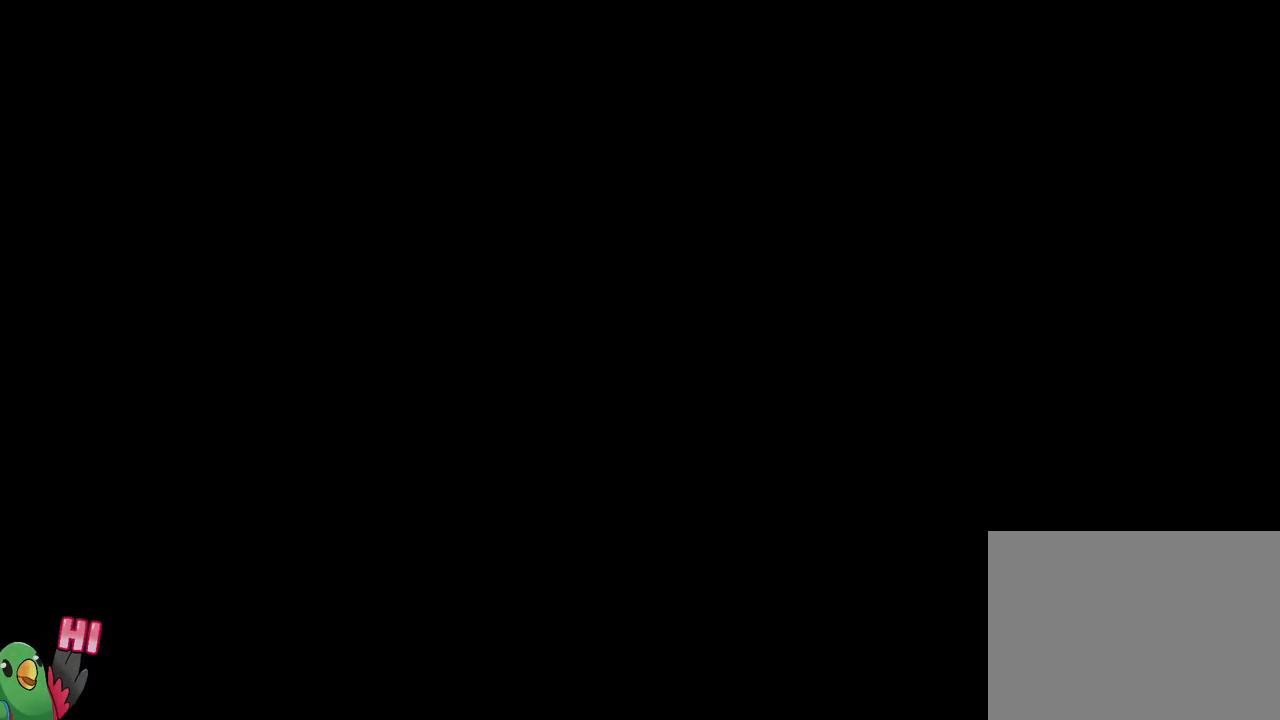
{"buttons": ["Y"], "left_stick": "center", "right_stick": "center", "events": []}
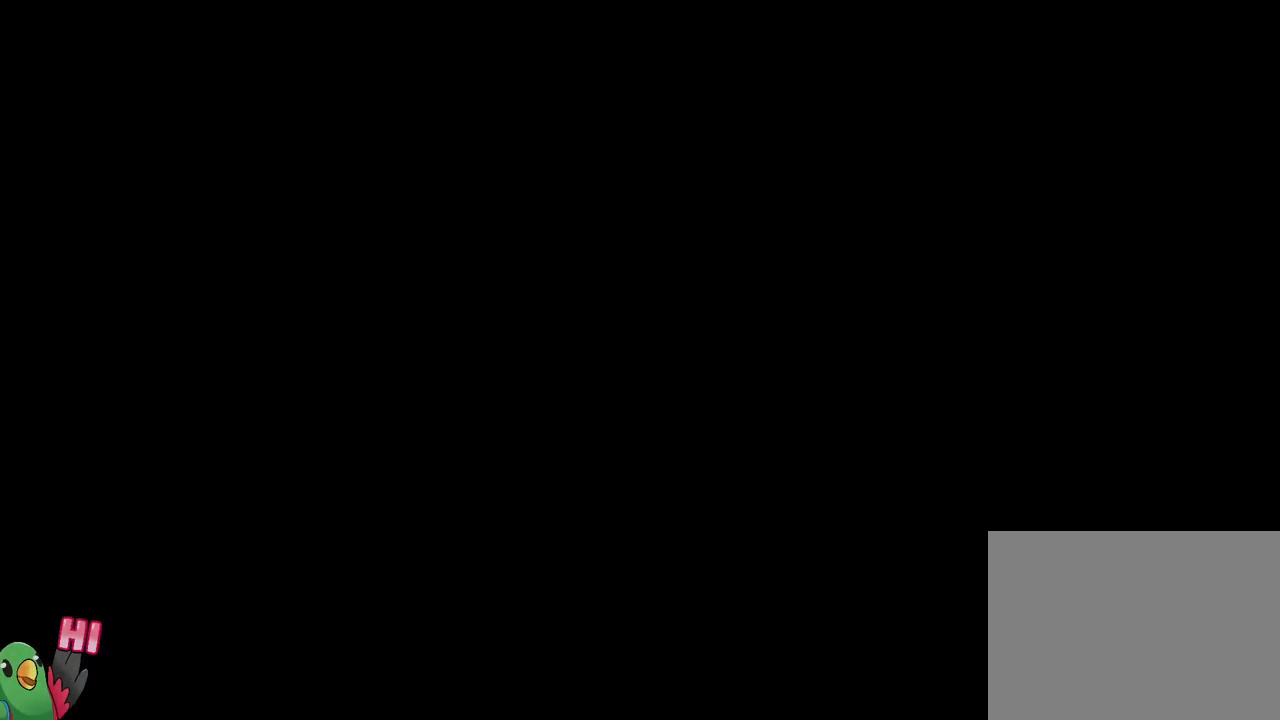
{"buttons": [], "left_stick": "center", "right_stick": "center", "events": [[267, "Y", "up"], [383, "B", "down"], [434, "B", "up"]]}
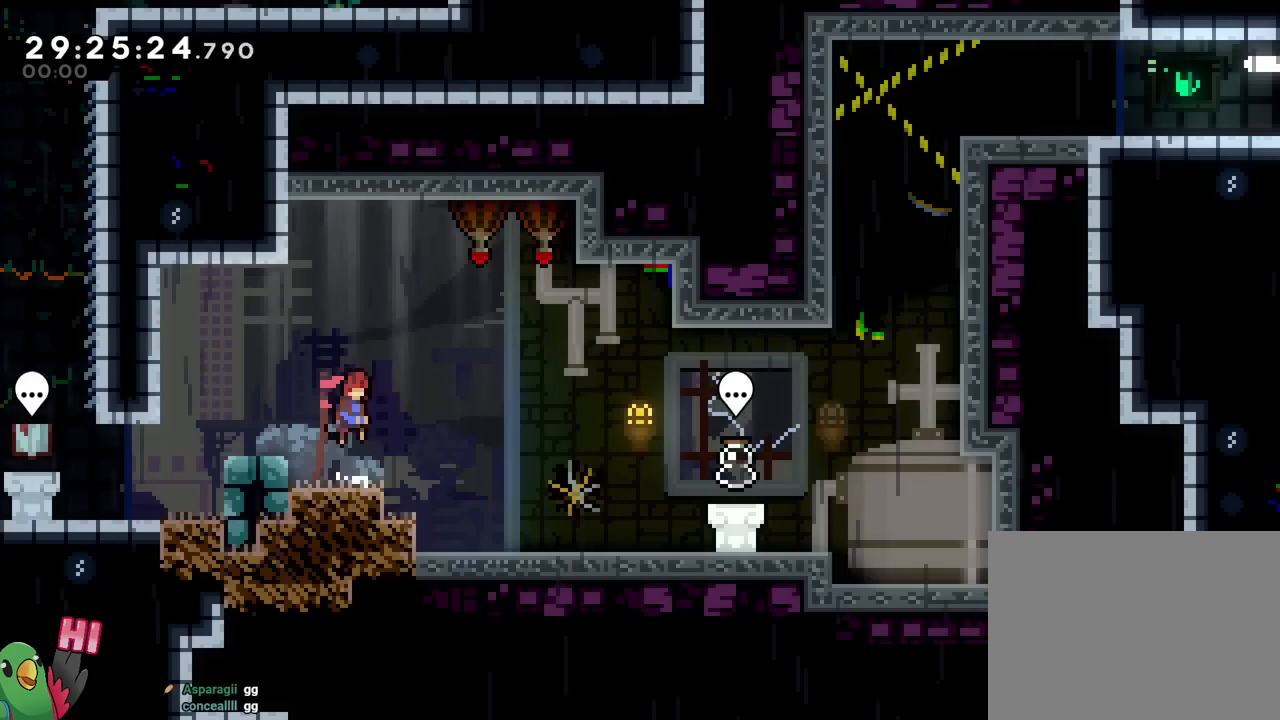
{"buttons": [], "left_stick": "center", "right_stick": "center", "events": []}
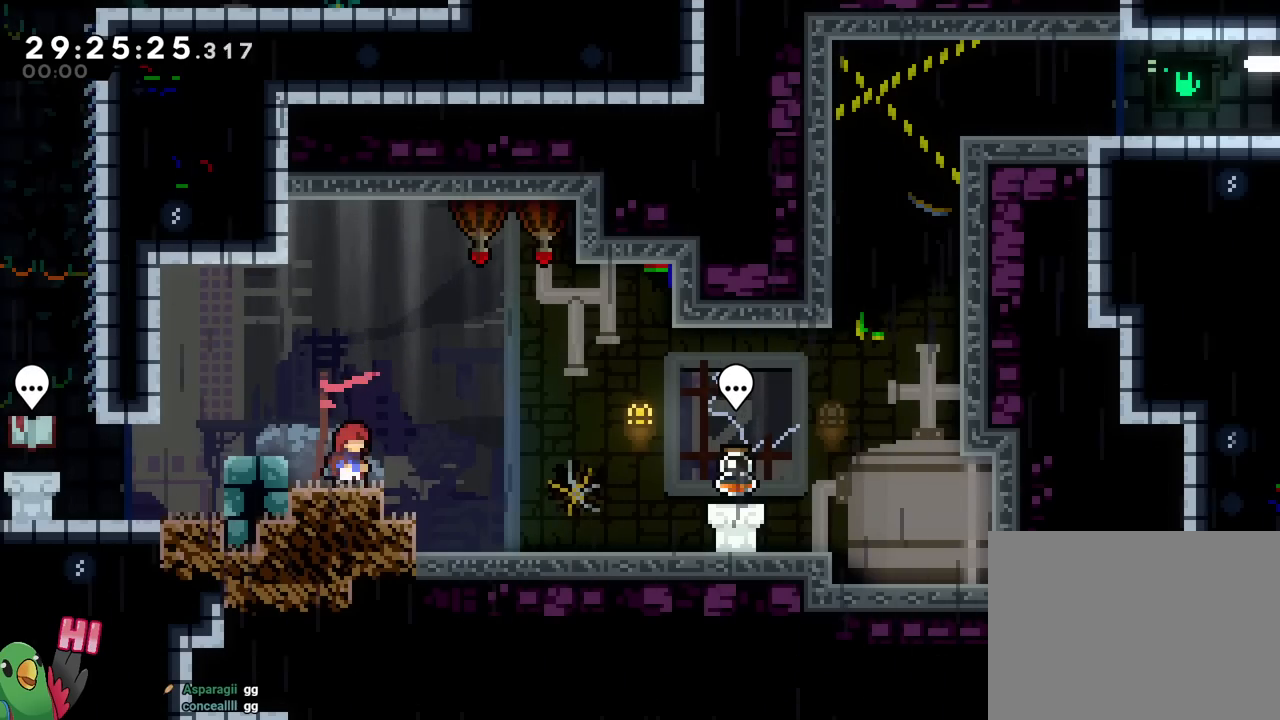
{"buttons": [], "left_stick": "center", "right_stick": "center", "events": [[33, "left_stick", "right"], [300, "left_stick", "center"]]}
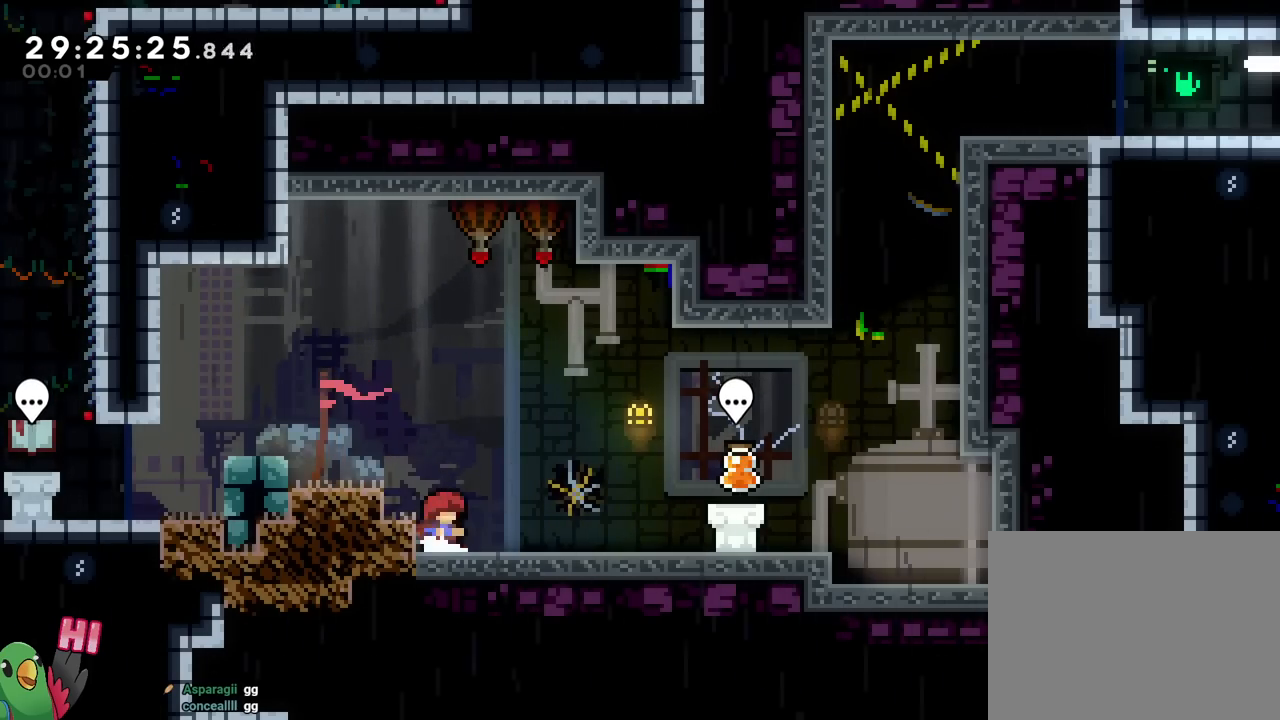
{"buttons": [], "left_stick": "left", "right_stick": "center", "events": [[34, "B", "down"], [34, "left_stick", "left"], [217, "Y", "down"], [367, "B", "up"], [367, "Y", "up"]]}
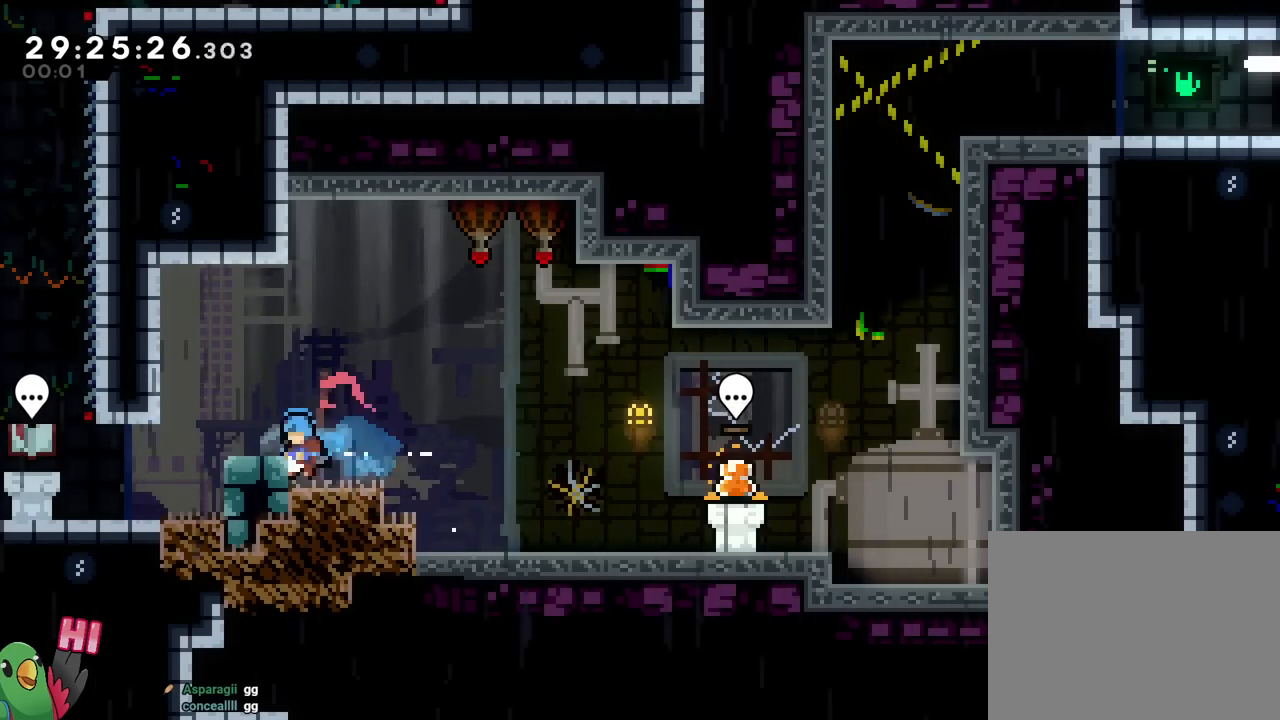
{"buttons": [], "left_stick": "center", "right_stick": "center", "events": [[16, "left_stick", "center"], [133, "B", "down"], [183, "left_stick", "left"], [200, "Y", "down"], [317, "Y", "up"], [333, "B", "up"], [383, "left_stick", "center"]]}
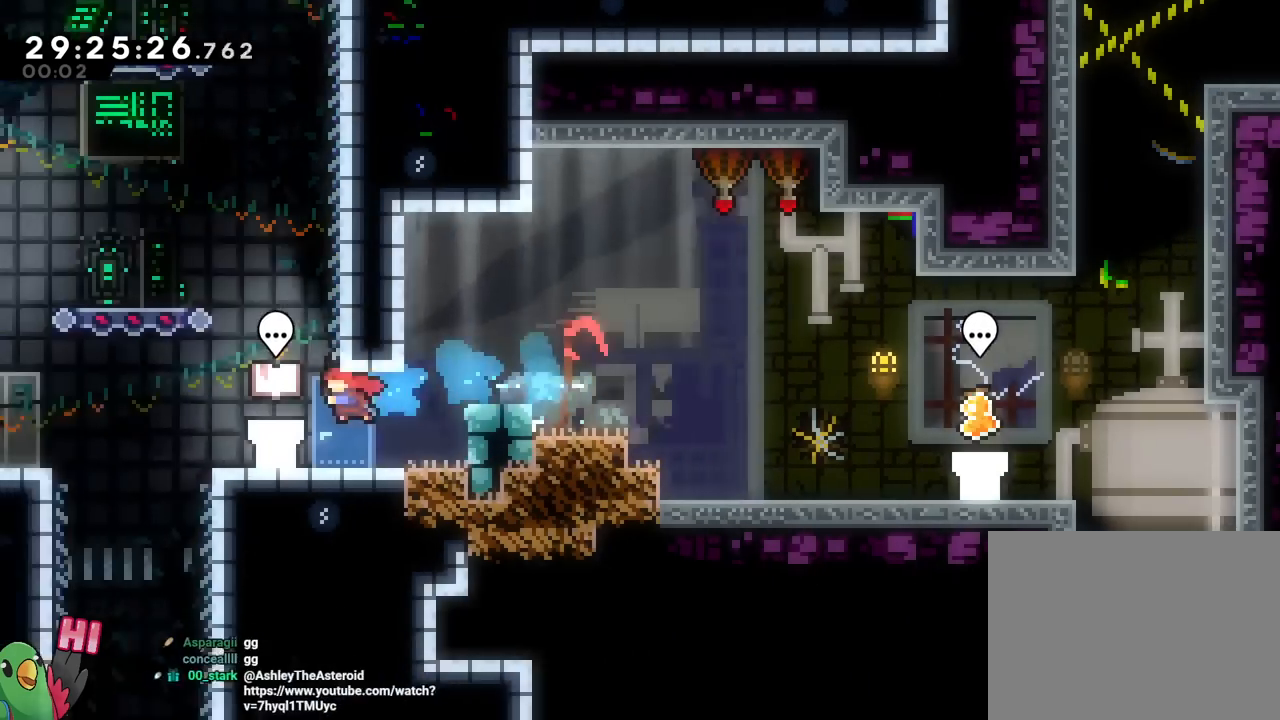
{"buttons": ["A"], "left_stick": "center", "right_stick": "center", "events": [[267, "left_stick", "left"], [451, "left_stick", "center"], [467, "A", "down"]]}